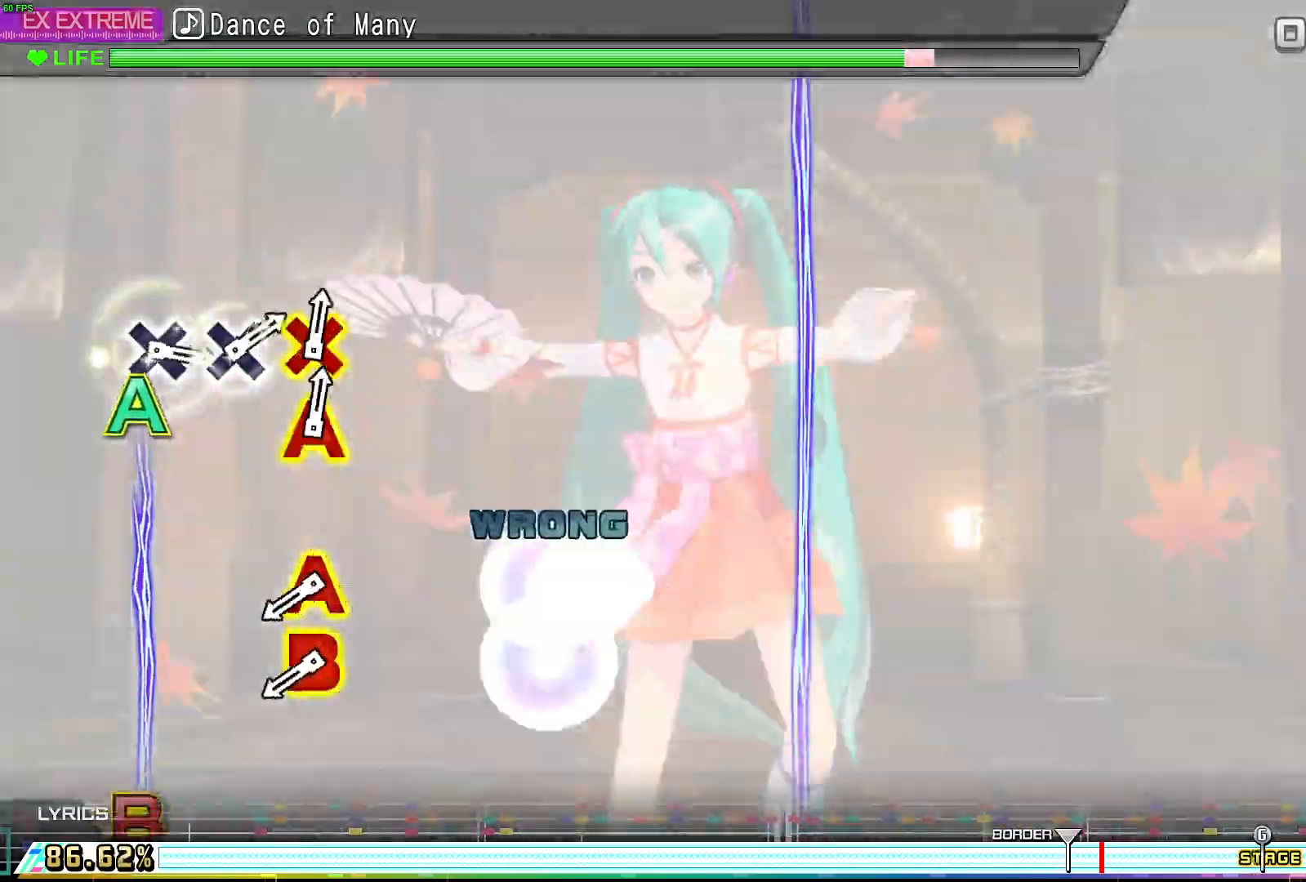
Gameplay with a controller (Xbox layout); each line is a JSON object with the inputs held at the frame after it. "events" lists button and stick changes between this image and that frame as [ms after this image, input, new state], when the widget could be followed in between. Not read: left_stick right_stick.
{"buttons": ["A", "B"], "events": [[83, "A", "up"], [133, "A", "down"], [183, "A", "up"], [183, "B", "up"], [400, "B", "down"], [417, "A", "down"]]}
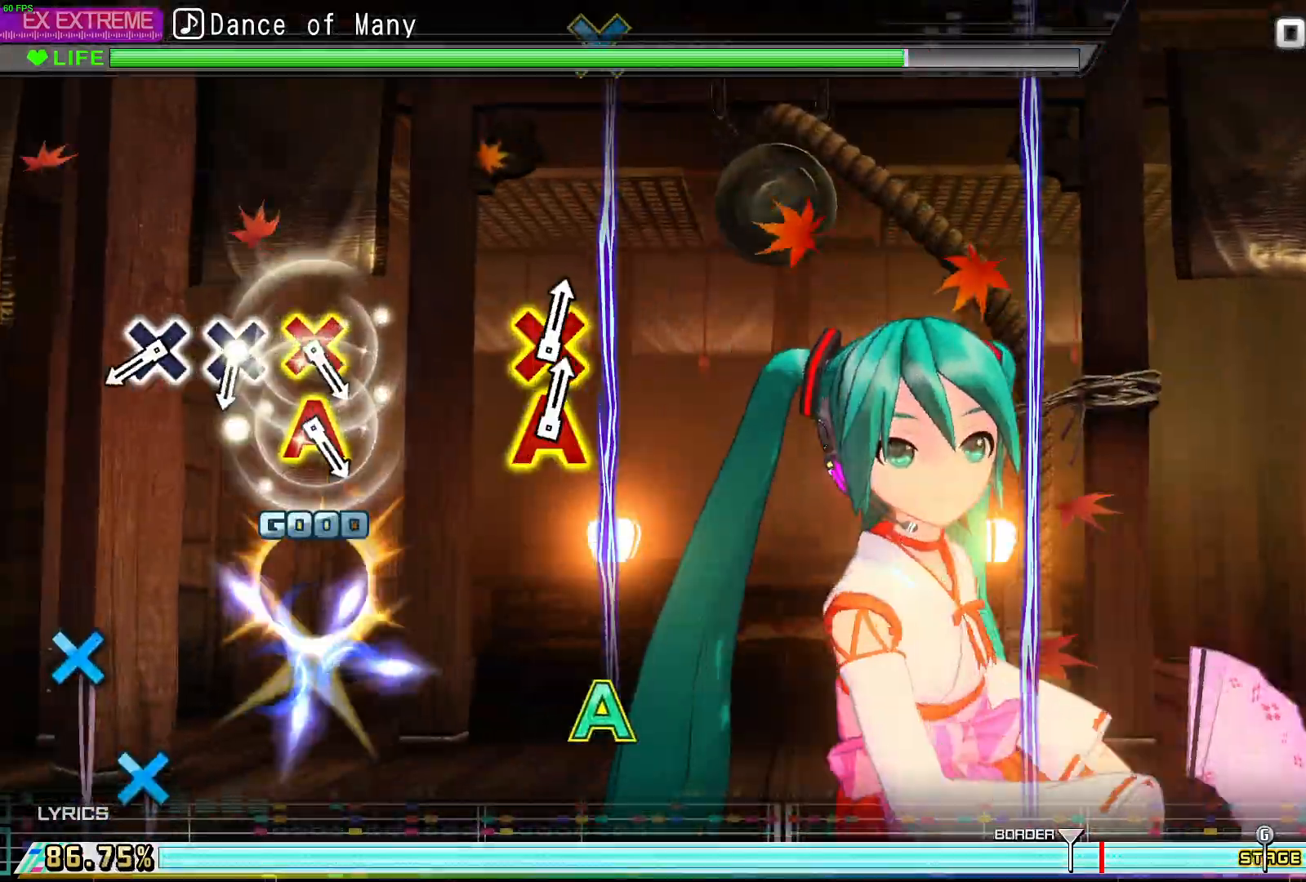
{"buttons": [], "events": [[50, "A", "up"], [67, "B", "up"], [417, "X", "down"], [500, "X", "up"]]}
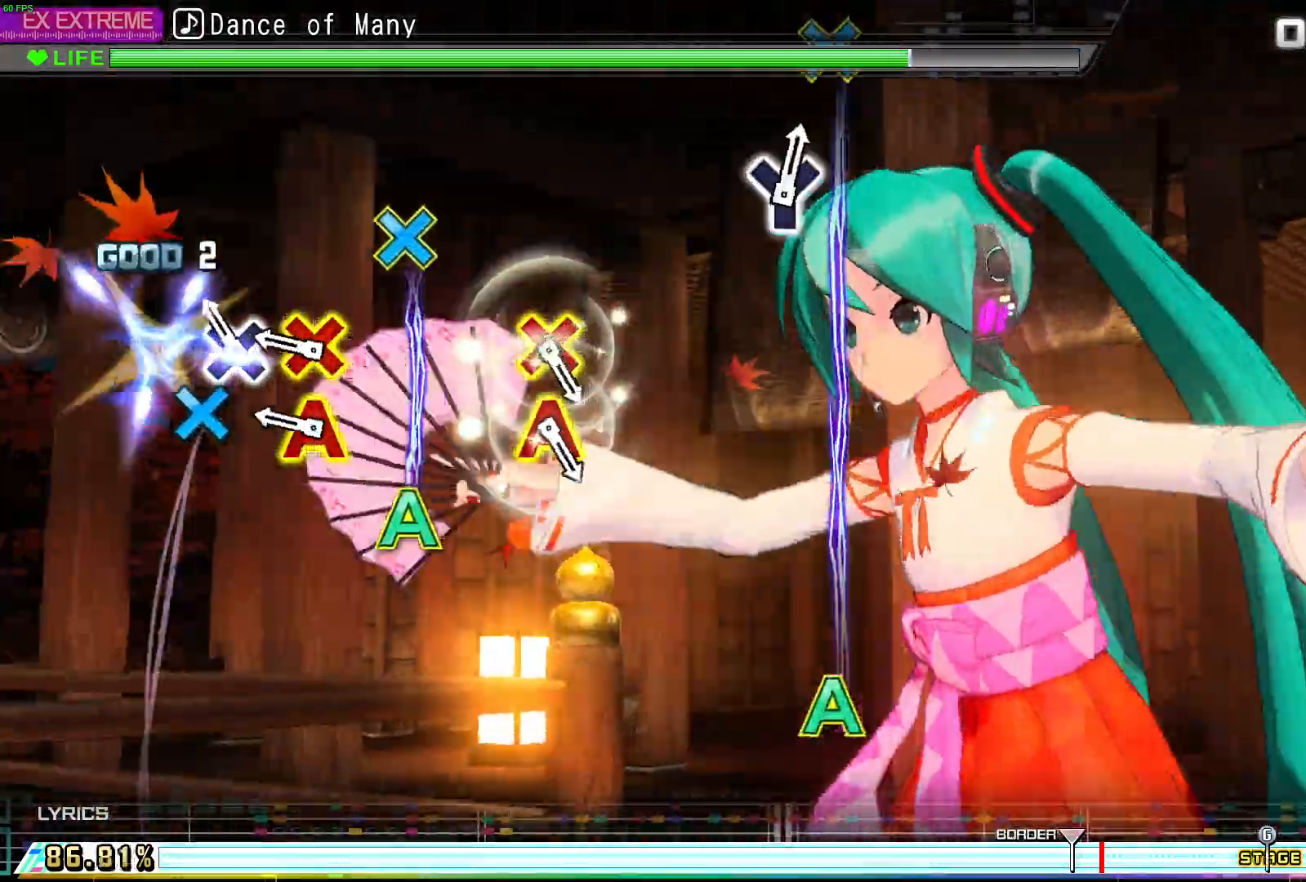
{"buttons": [], "events": [[83, "X", "down"], [167, "X", "up"], [267, "A", "down"], [267, "X", "down"], [433, "X", "up"], [467, "A", "up"]]}
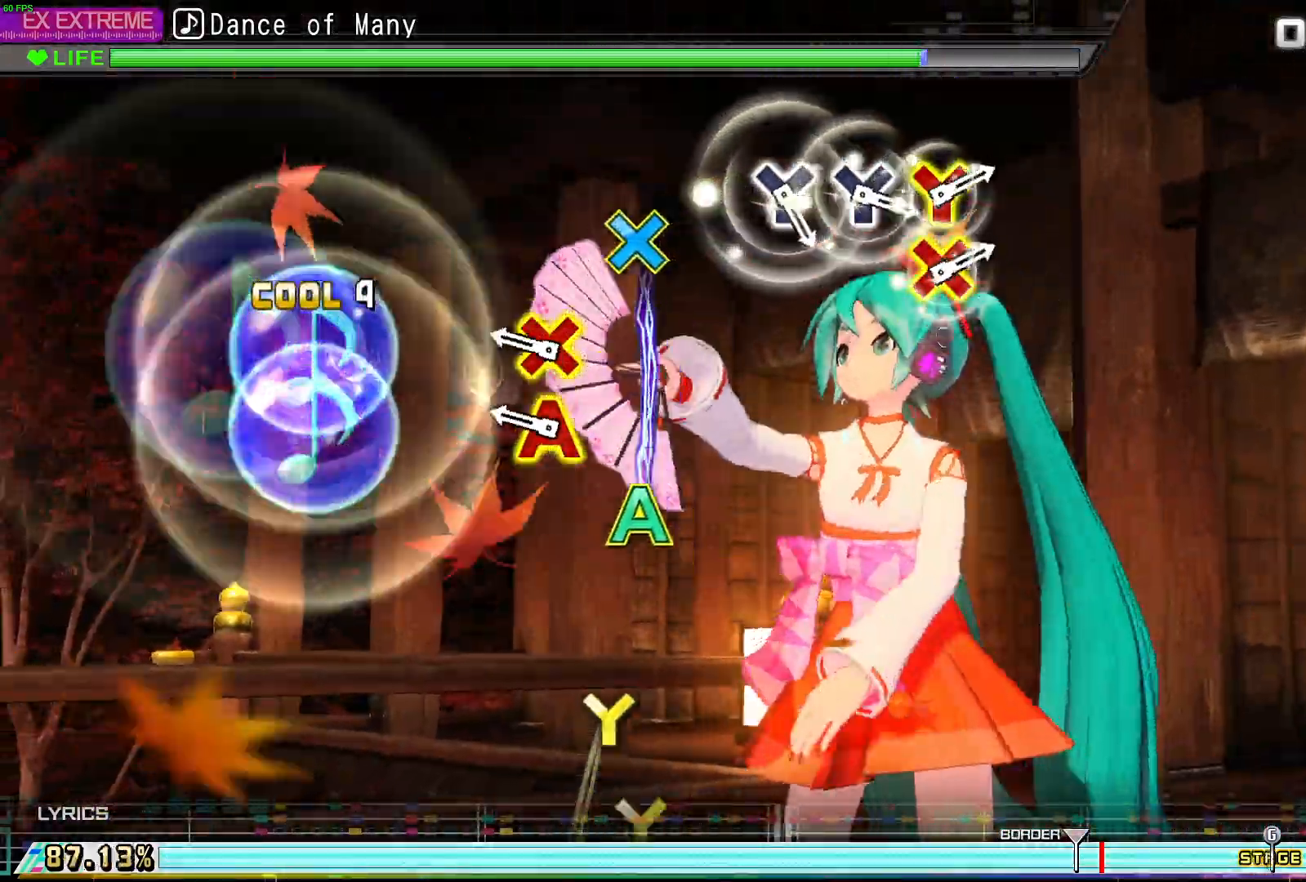
{"buttons": [], "events": [[233, "A", "down"], [250, "X", "down"], [367, "X", "up"], [417, "A", "up"]]}
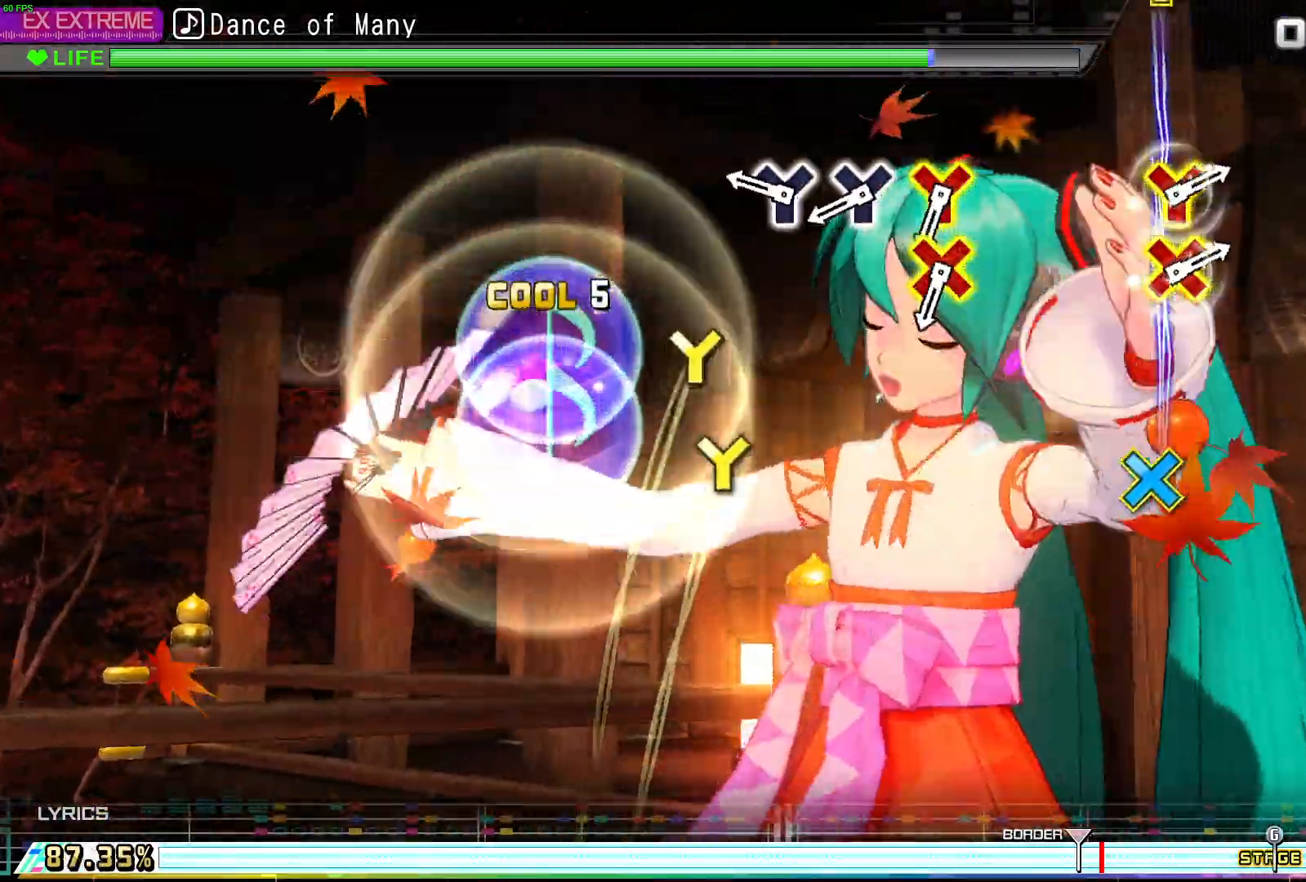
{"buttons": [], "events": [[250, "DPAD_UP", "down"], [333, "DPAD_UP", "up"], [417, "DPAD_UP", "down"], [483, "DPAD_UP", "up"]]}
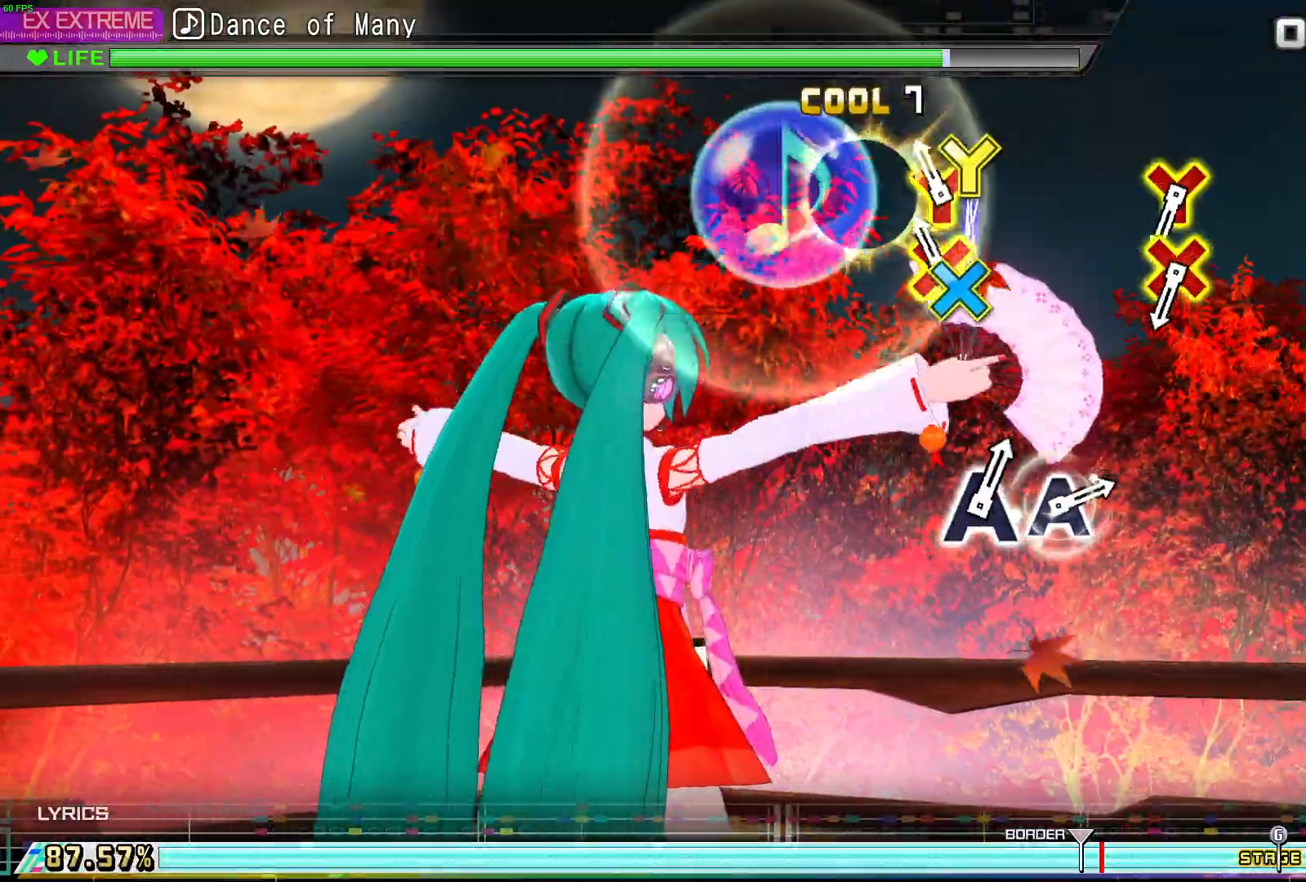
{"buttons": [], "events": [[83, "DPAD_LEFT", "down"], [83, "DPAD_UP", "down"], [217, "DPAD_UP", "up"], [233, "DPAD_LEFT", "up"]]}
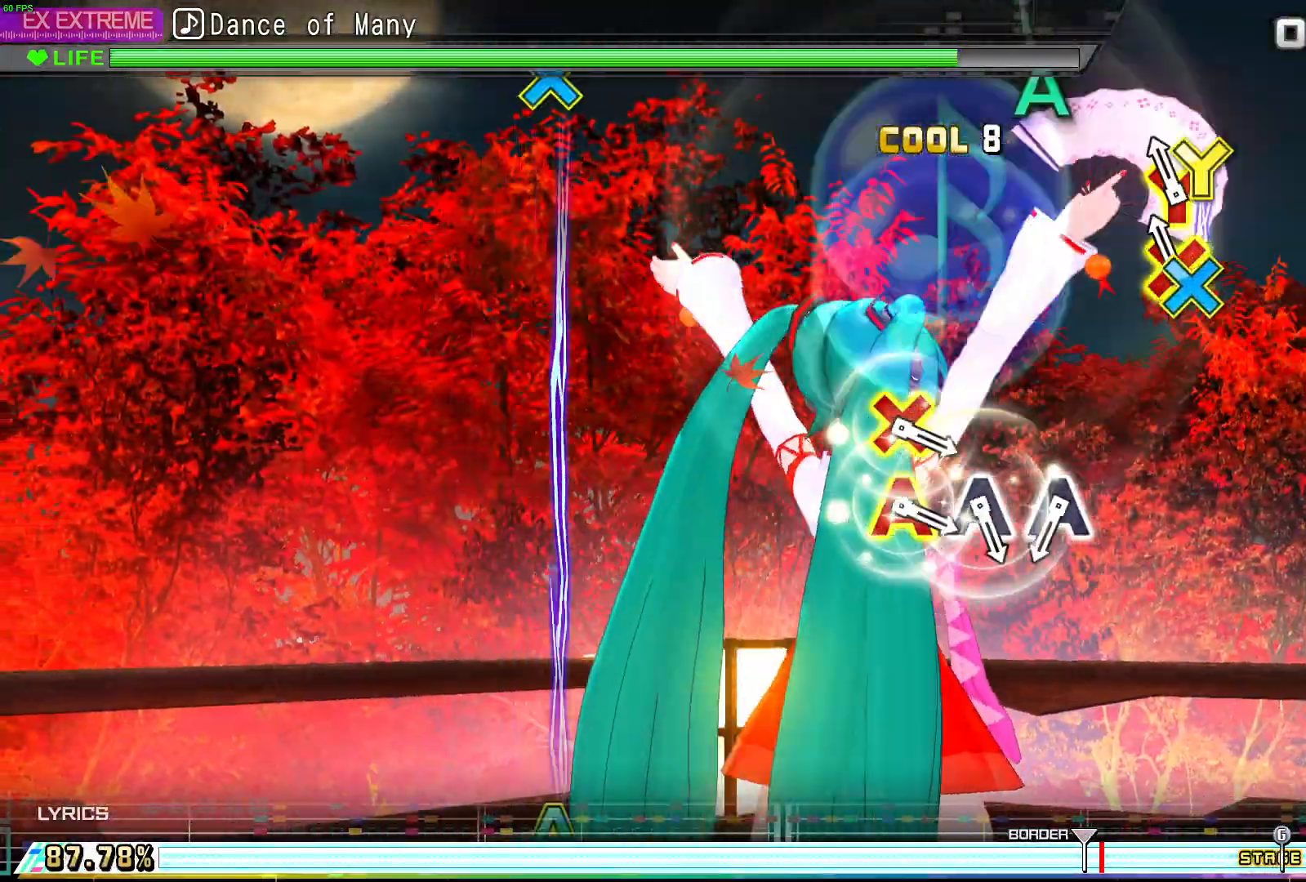
{"buttons": [], "events": [[83, "DPAD_LEFT", "down"], [83, "DPAD_UP", "down"], [217, "DPAD_LEFT", "up"], [217, "DPAD_UP", "up"]]}
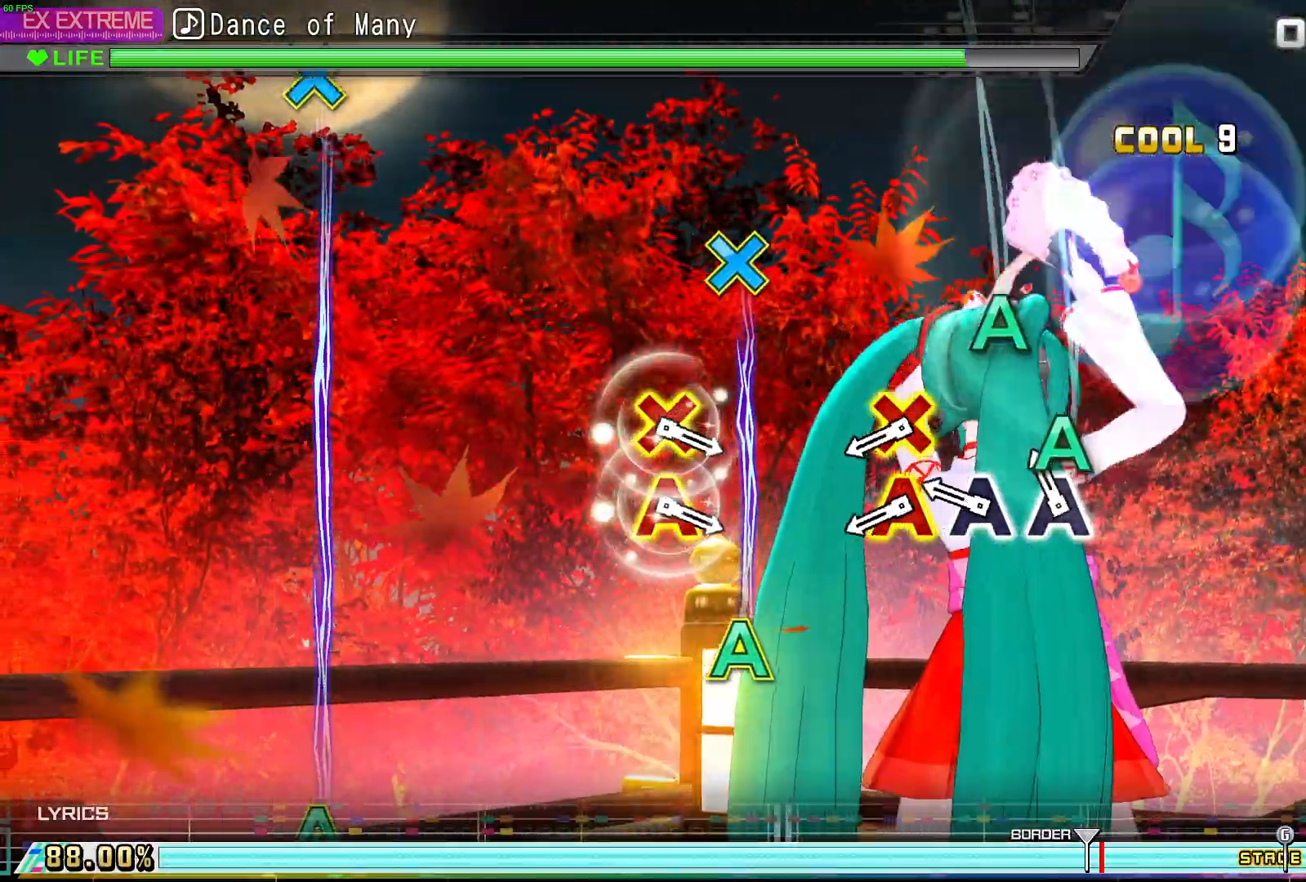
{"buttons": ["A", "X"], "events": [[83, "A", "down"], [150, "A", "up"], [233, "A", "down"], [300, "A", "up"], [400, "A", "down"], [417, "X", "down"]]}
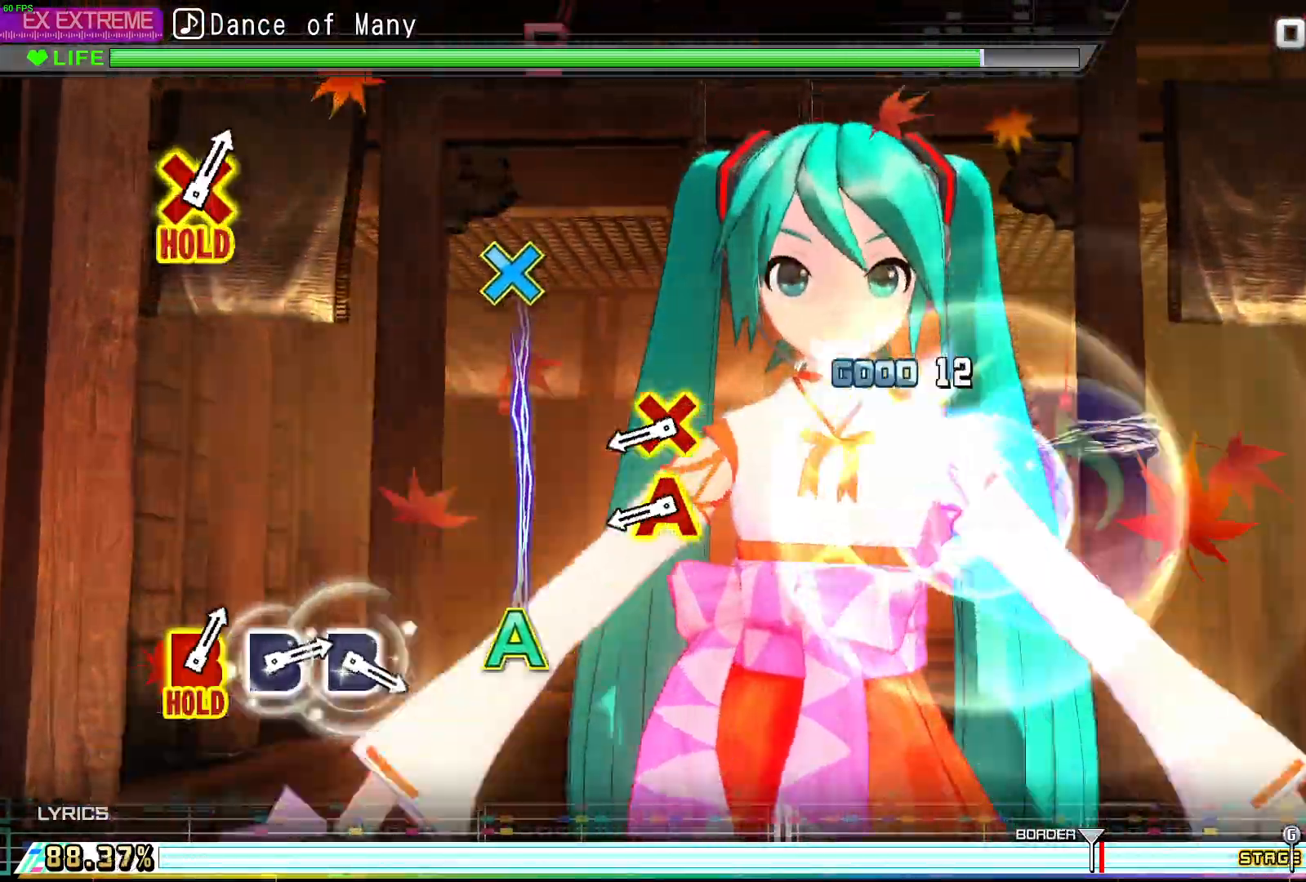
{"buttons": ["A"], "events": [[17, "X", "up"], [83, "A", "up"], [367, "A", "down"], [383, "X", "down"], [483, "X", "up"]]}
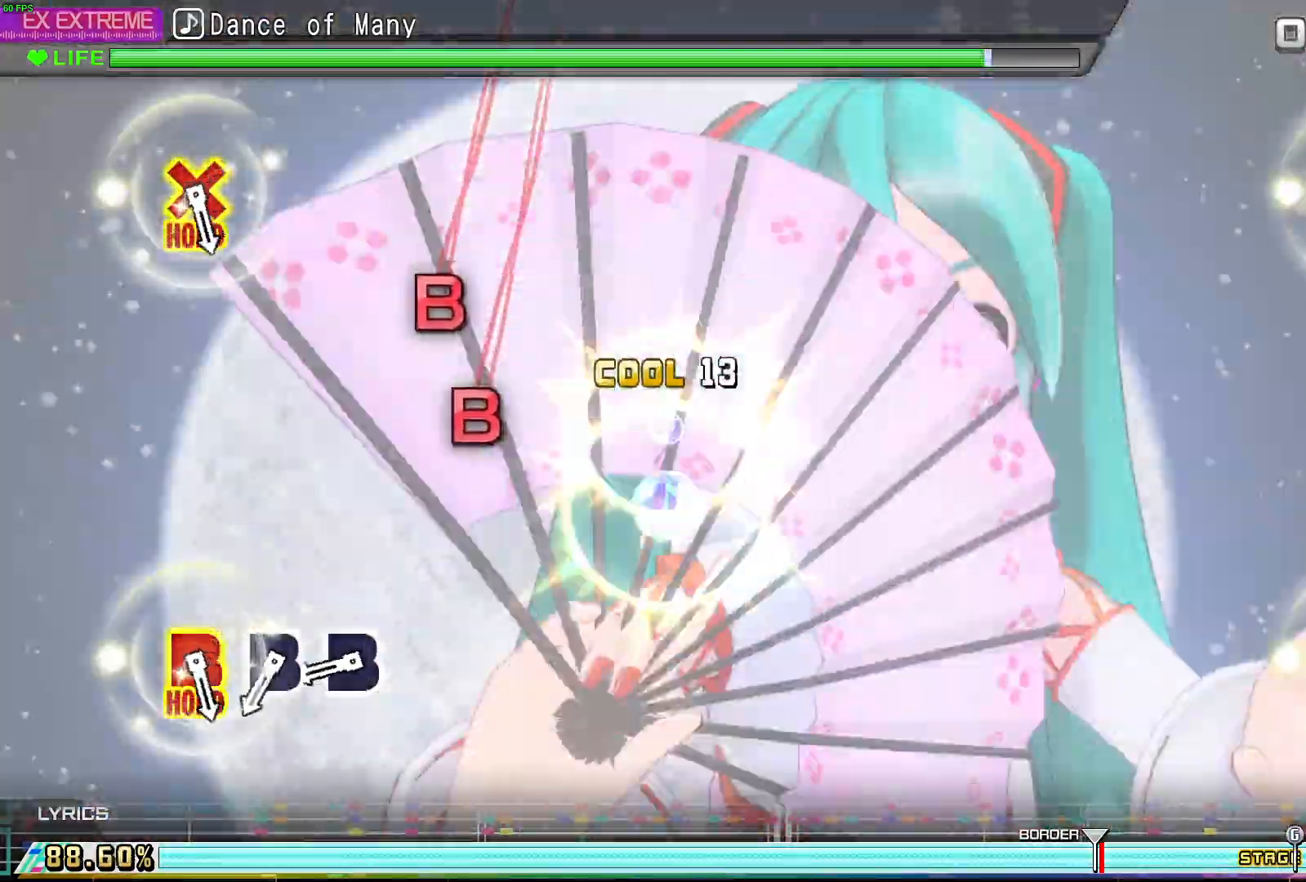
{"buttons": [], "events": [[33, "A", "up"], [383, "B", "down"], [450, "B", "up"]]}
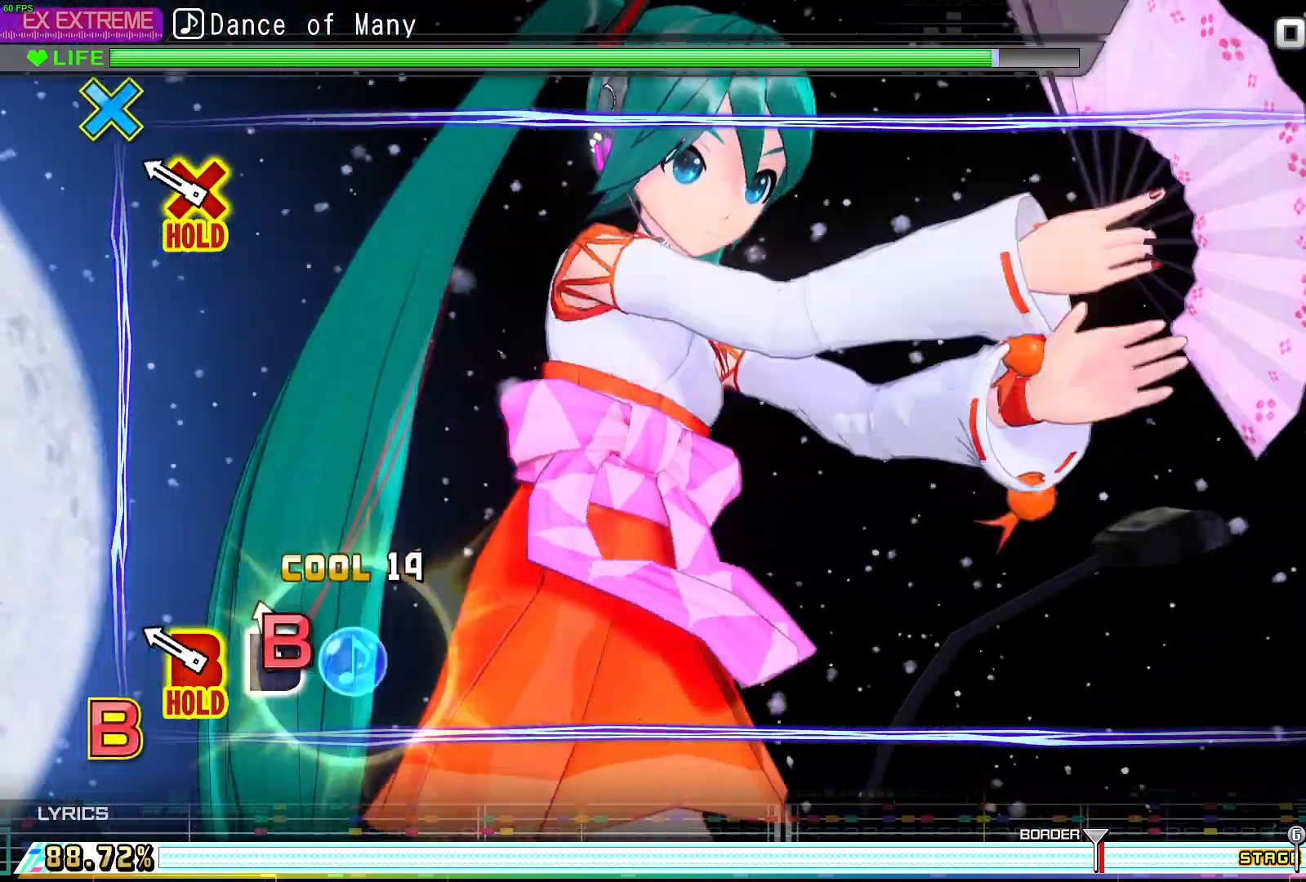
{"buttons": ["L1"], "events": [[33, "B", "down"], [117, "B", "up"], [217, "L1", "down"]]}
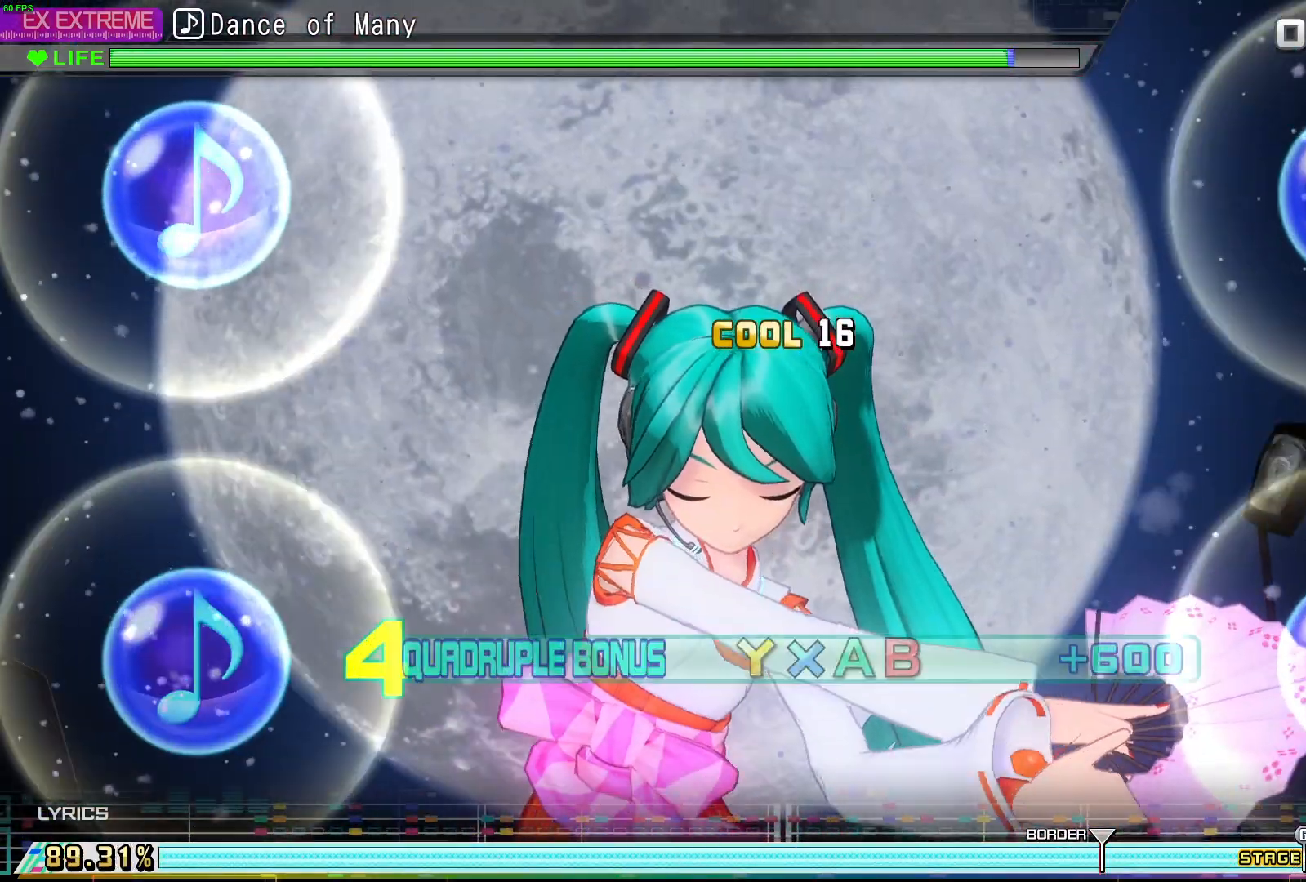
{"buttons": ["L1"], "events": []}
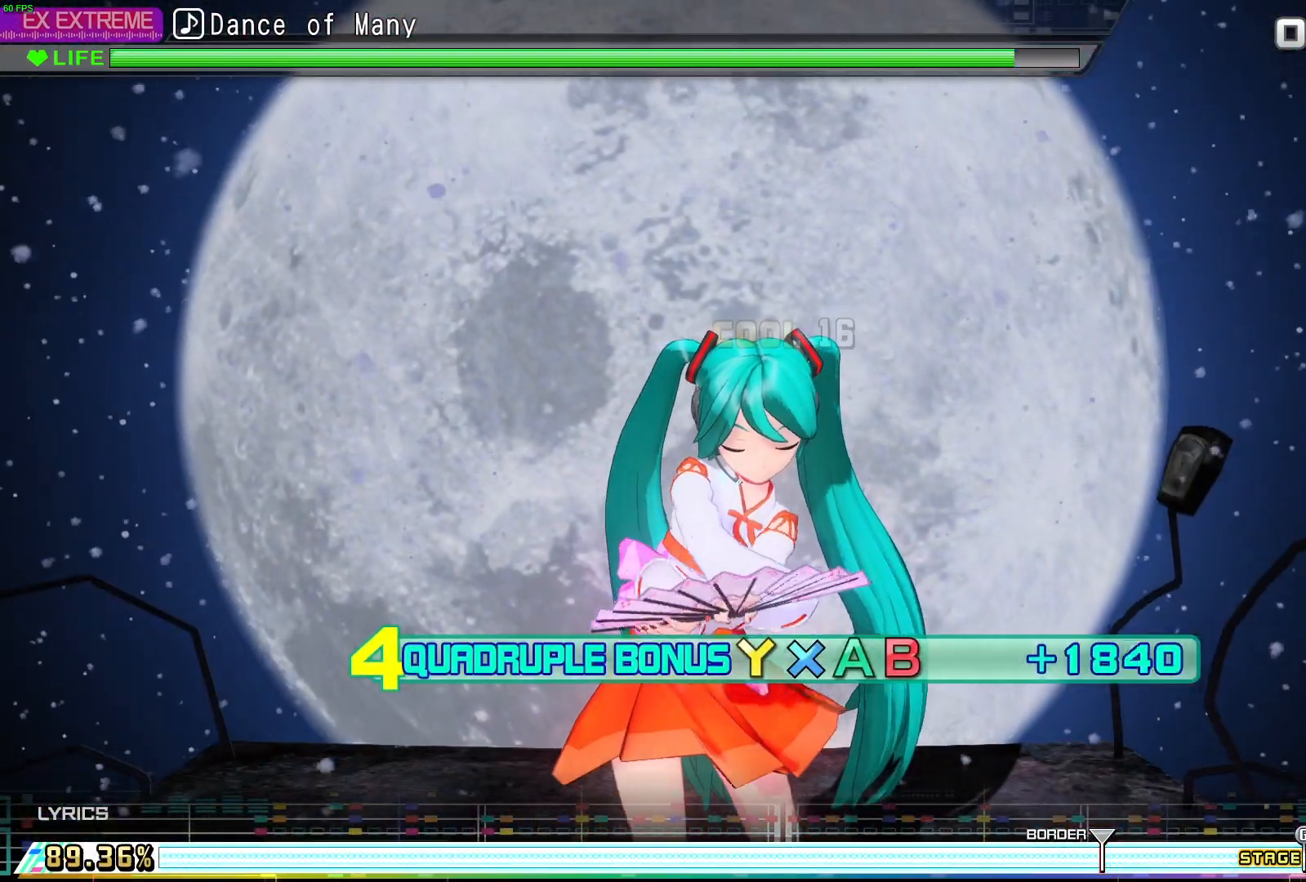
{"buttons": ["L1"], "events": []}
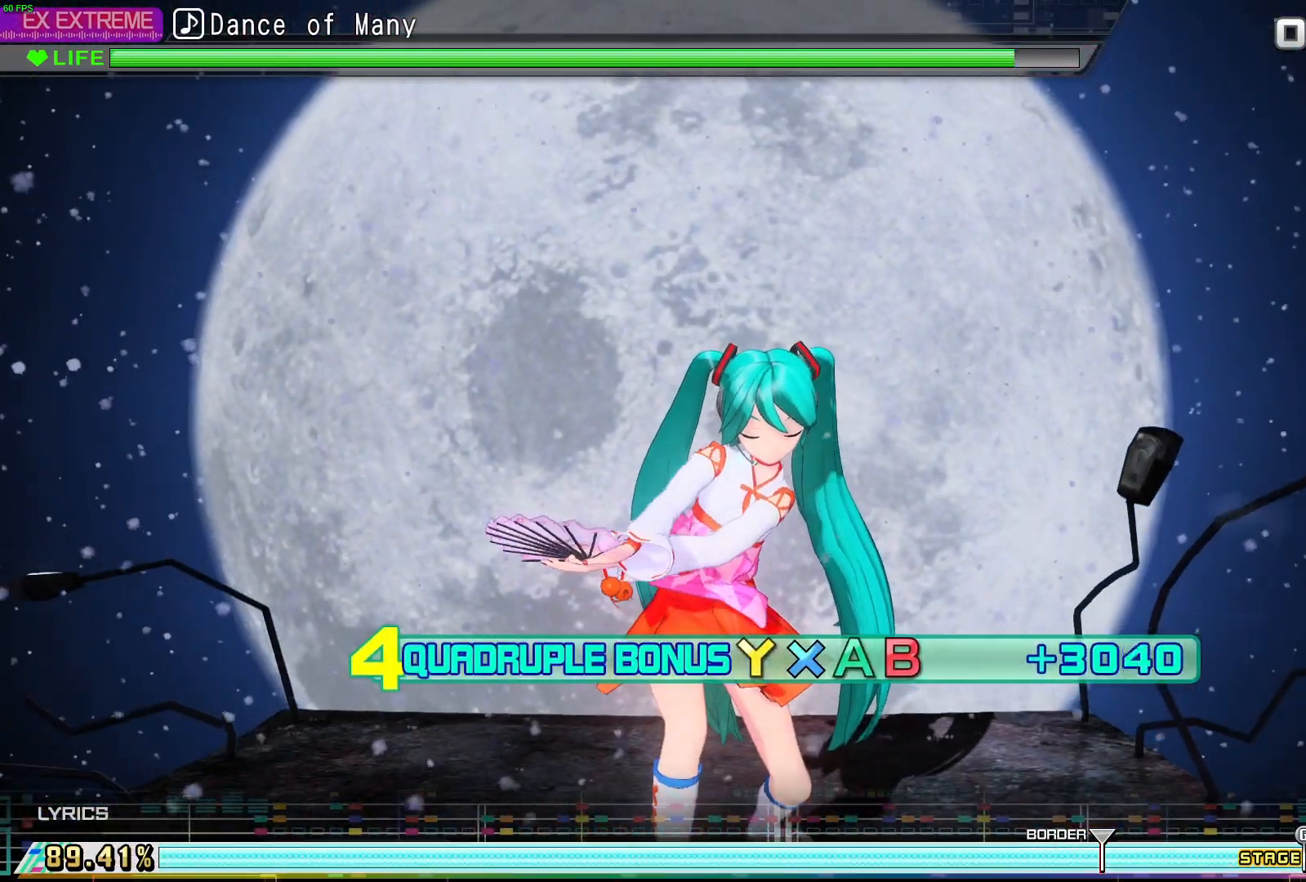
{"buttons": ["L1"], "events": []}
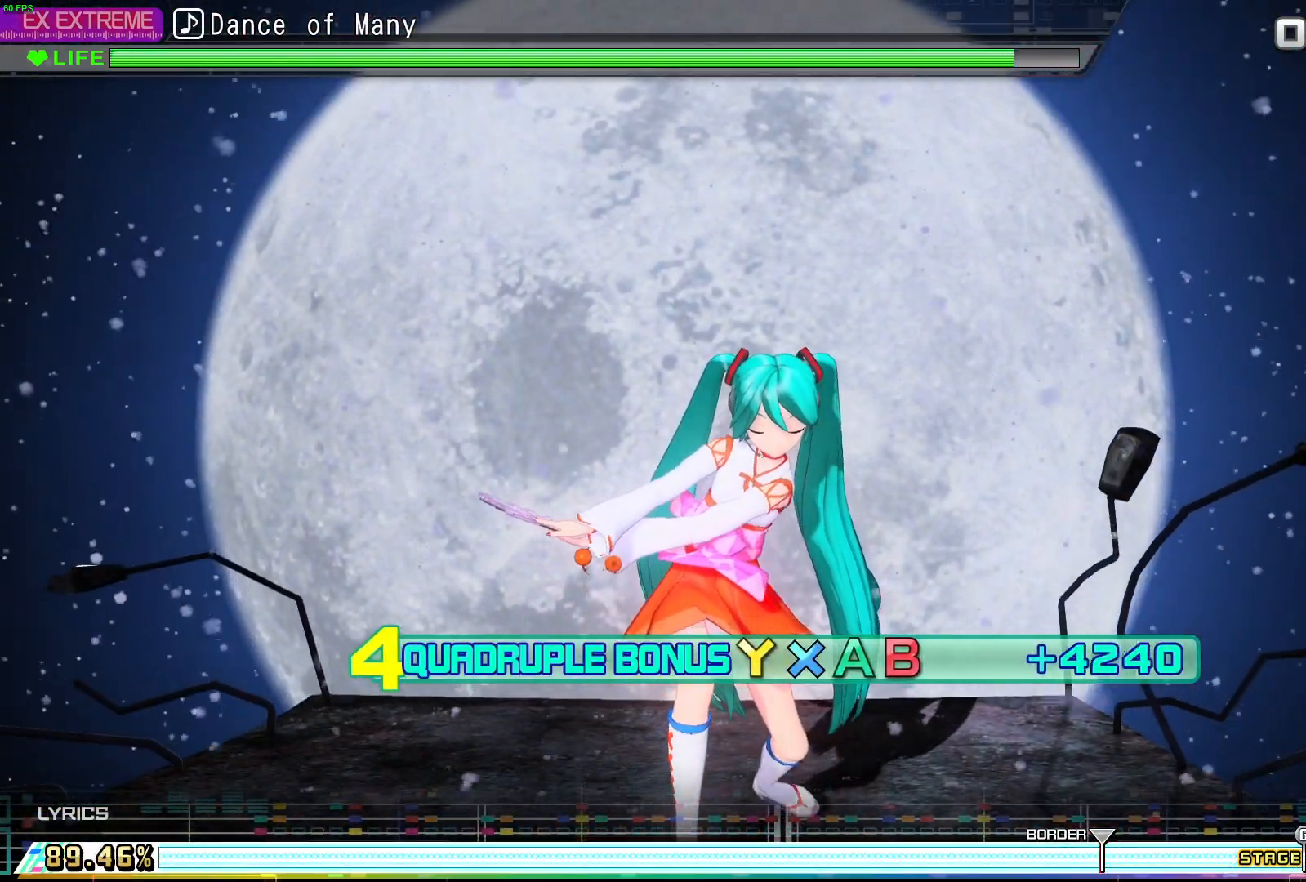
{"buttons": ["L1"], "events": []}
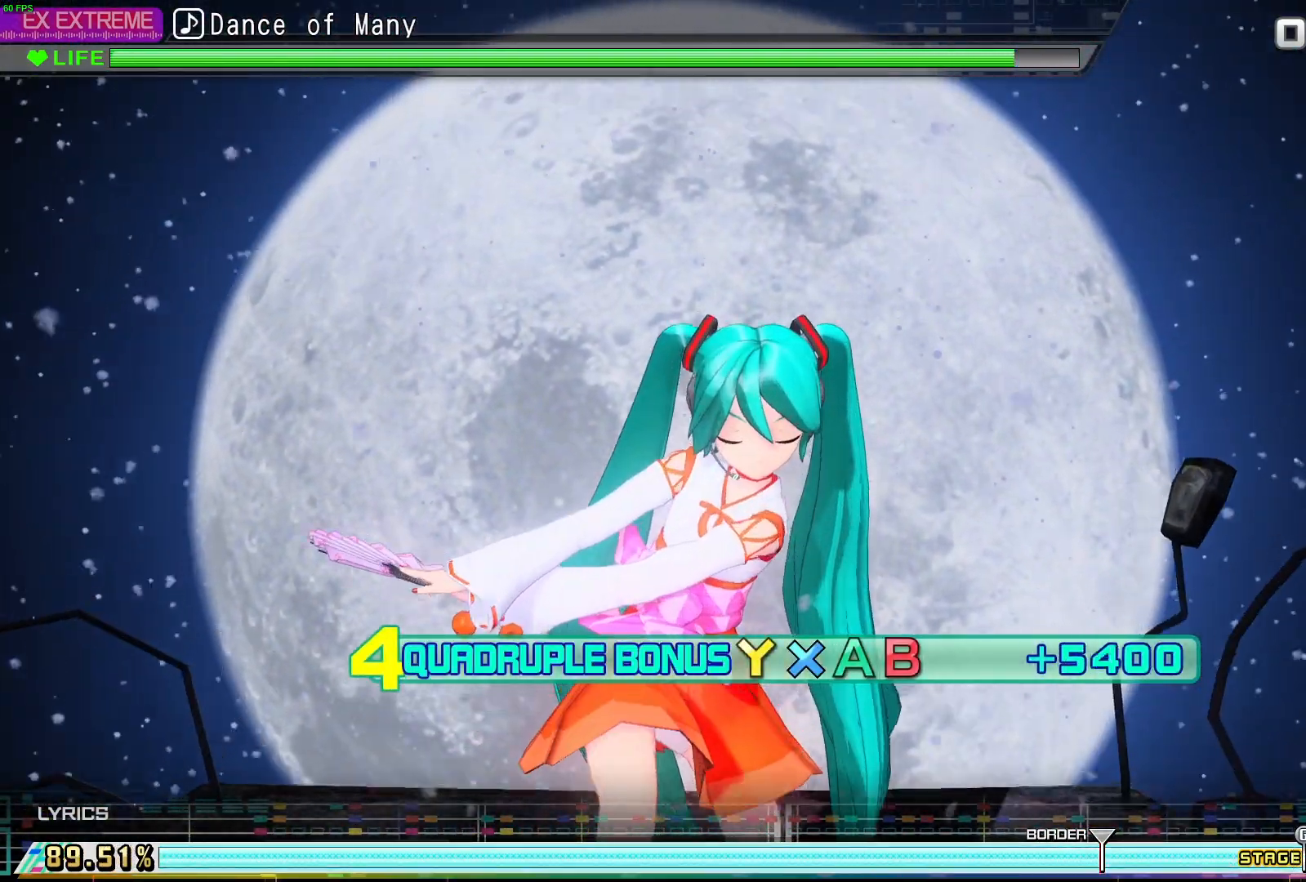
{"buttons": ["L1"], "events": []}
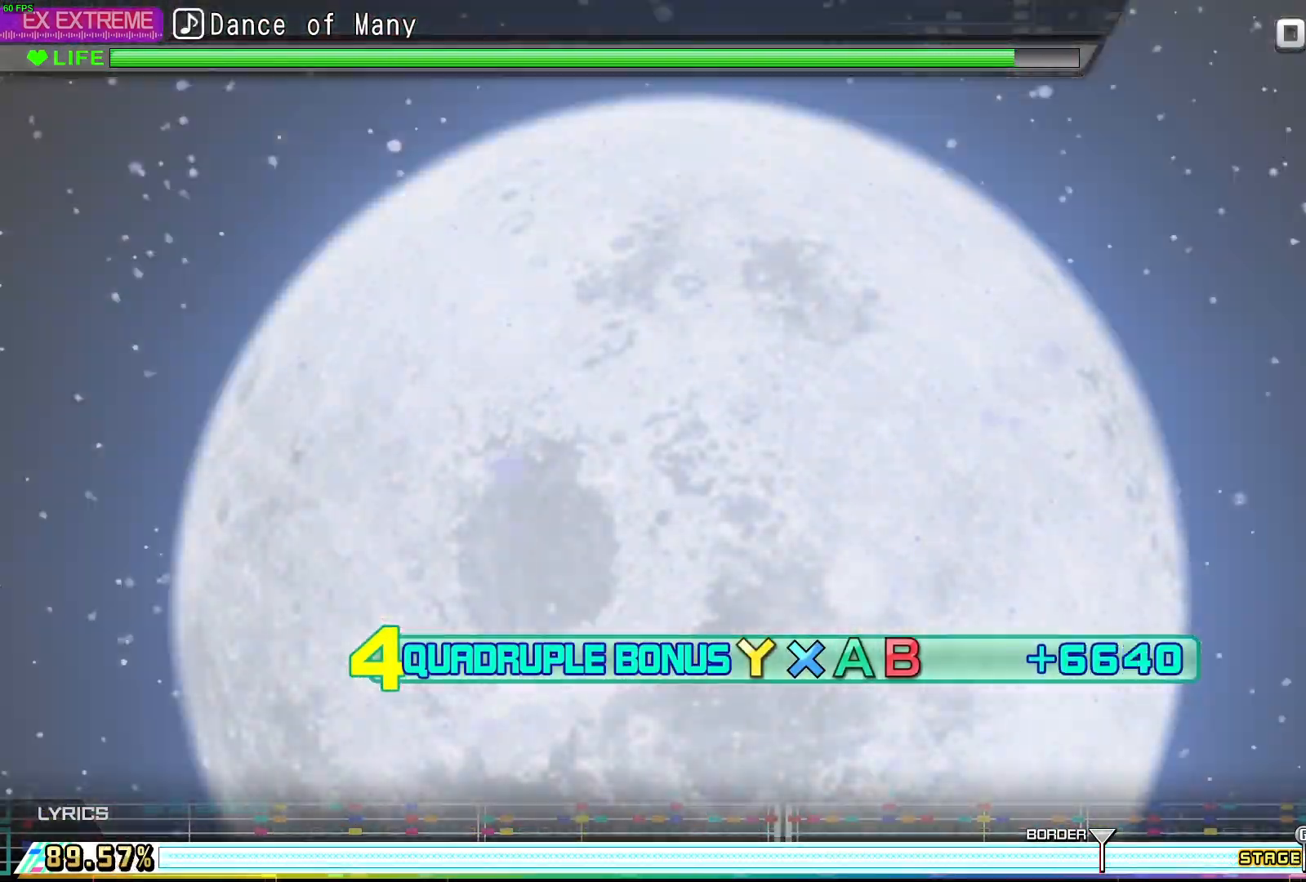
{"buttons": ["L1"], "events": []}
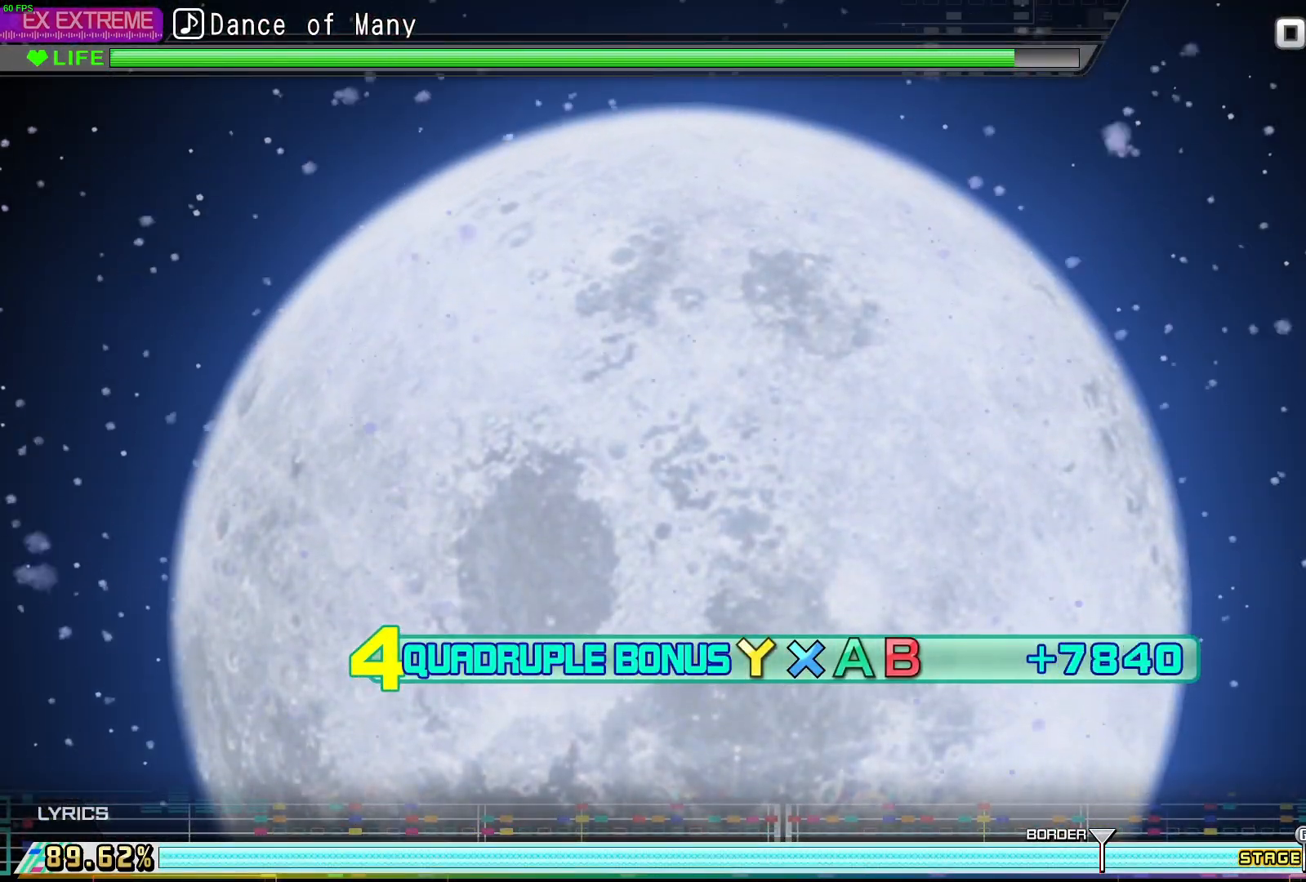
{"buttons": ["L1"], "events": []}
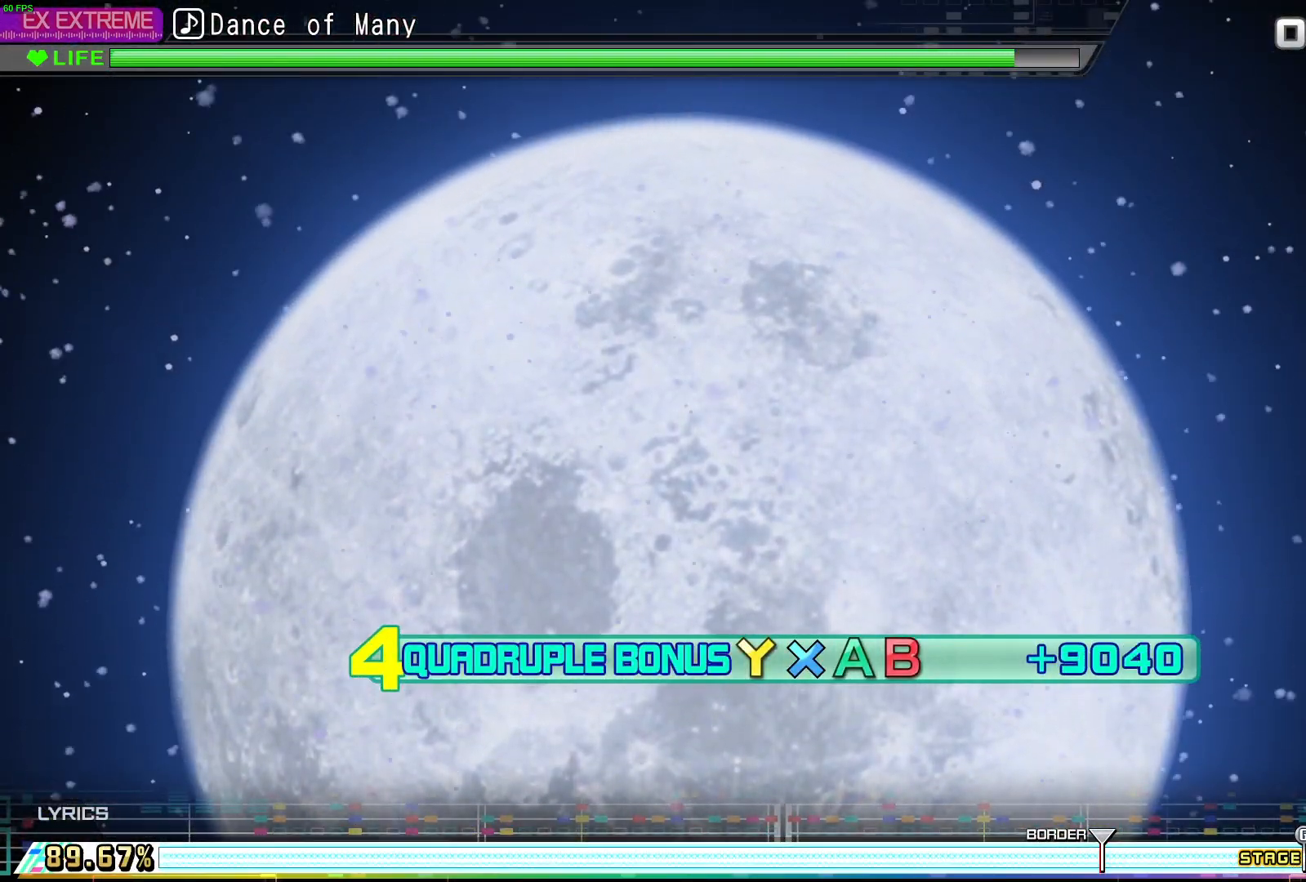
{"buttons": ["L1"], "events": []}
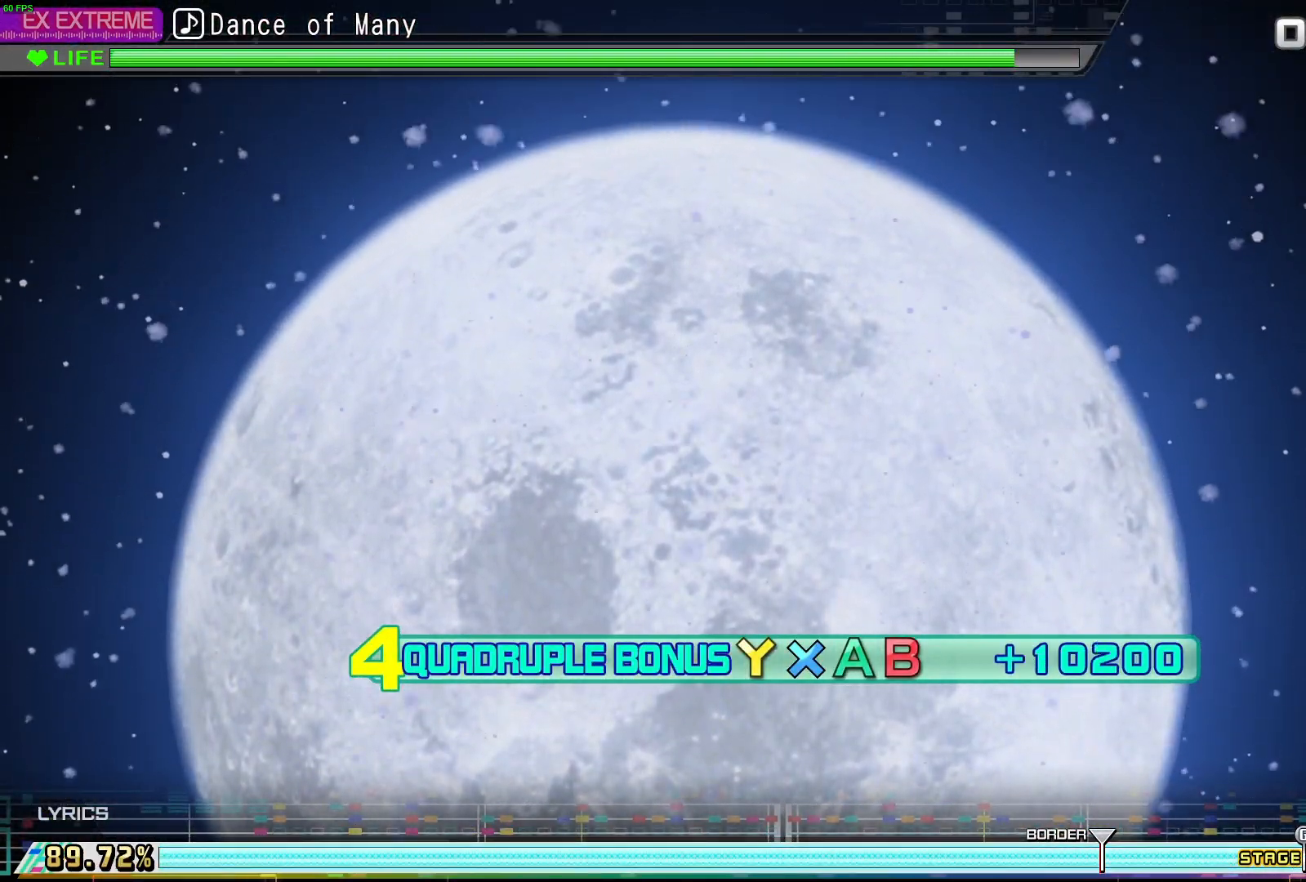
{"buttons": ["L1"], "events": []}
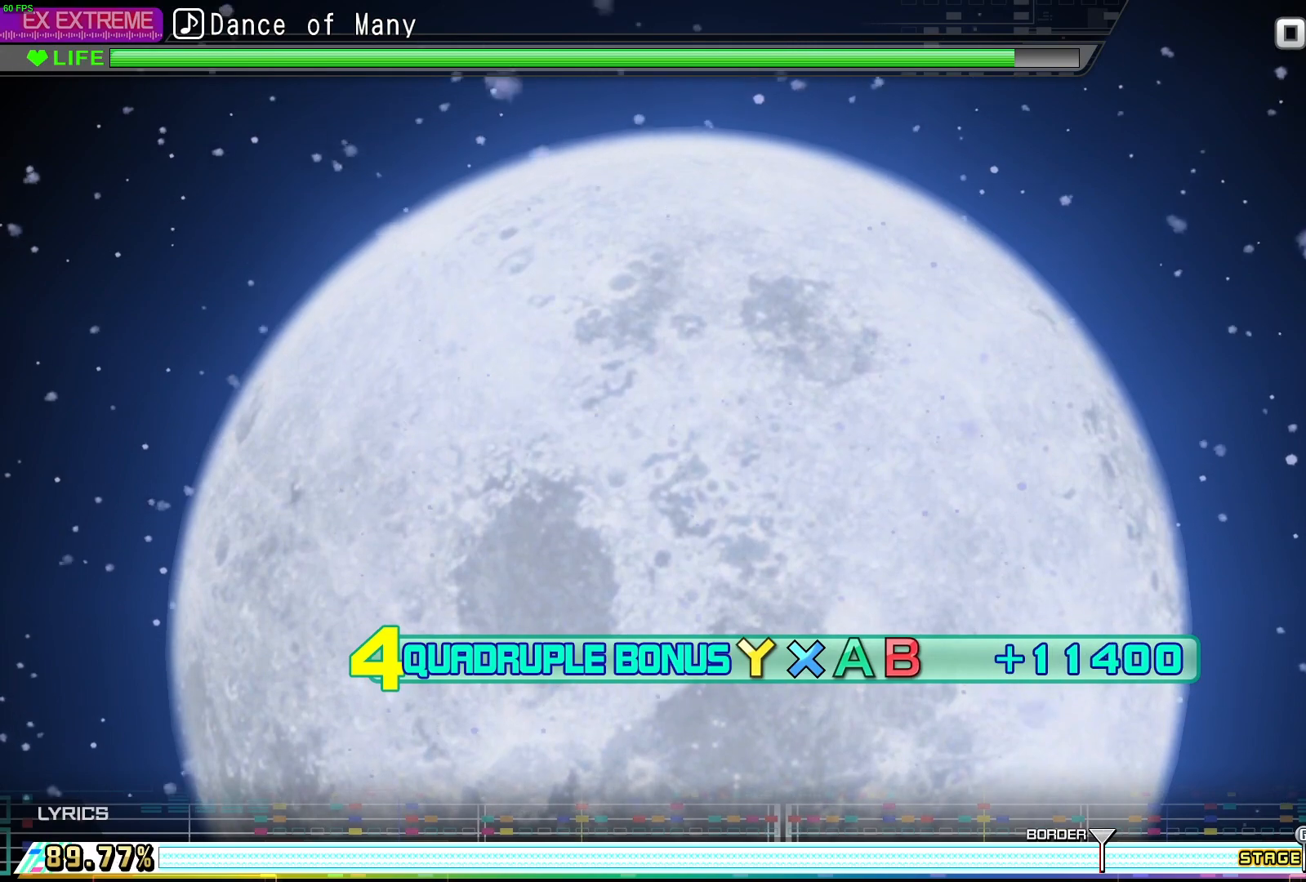
{"buttons": ["L1"], "events": []}
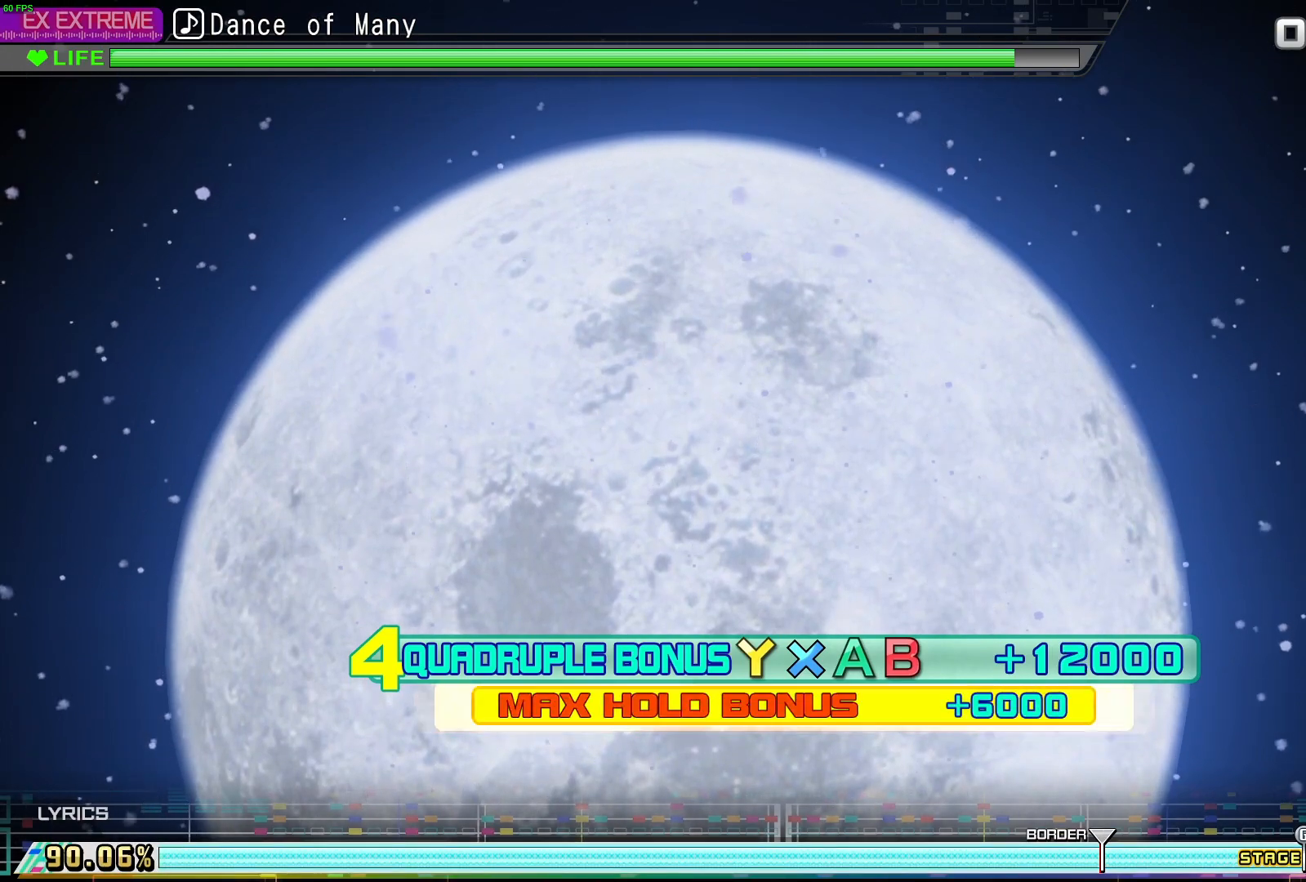
{"buttons": [], "events": [[67, "L1", "up"]]}
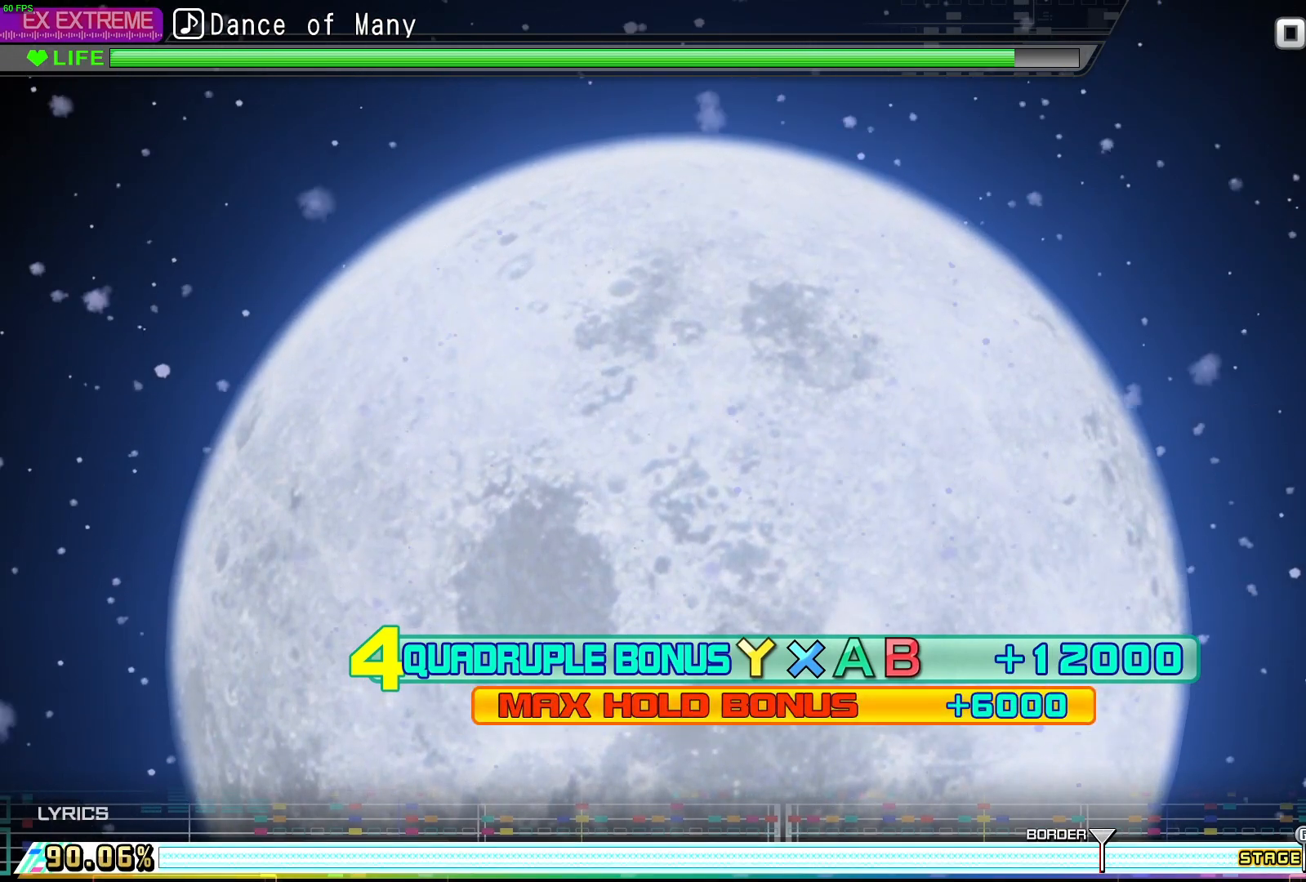
{"buttons": [], "events": []}
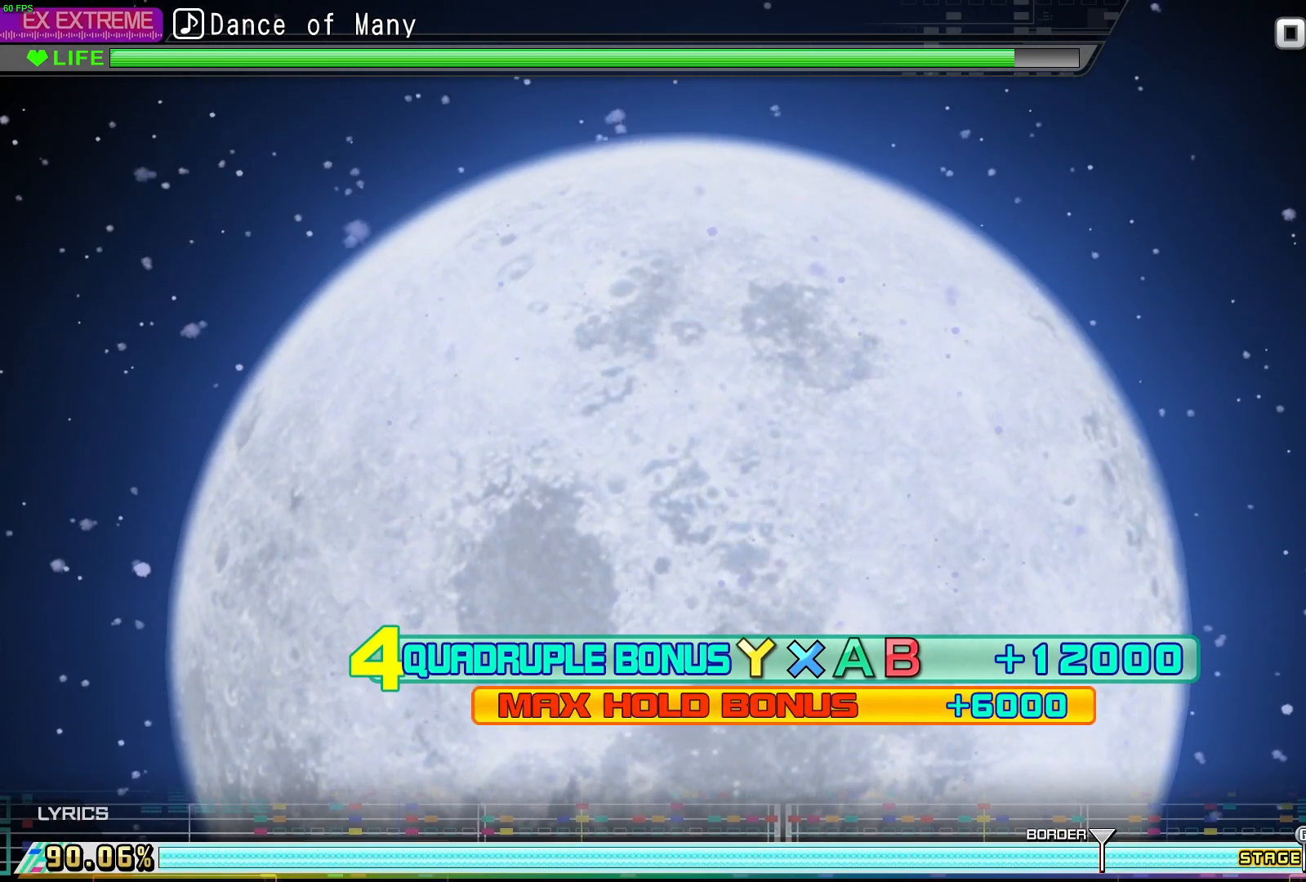
{"buttons": [], "events": []}
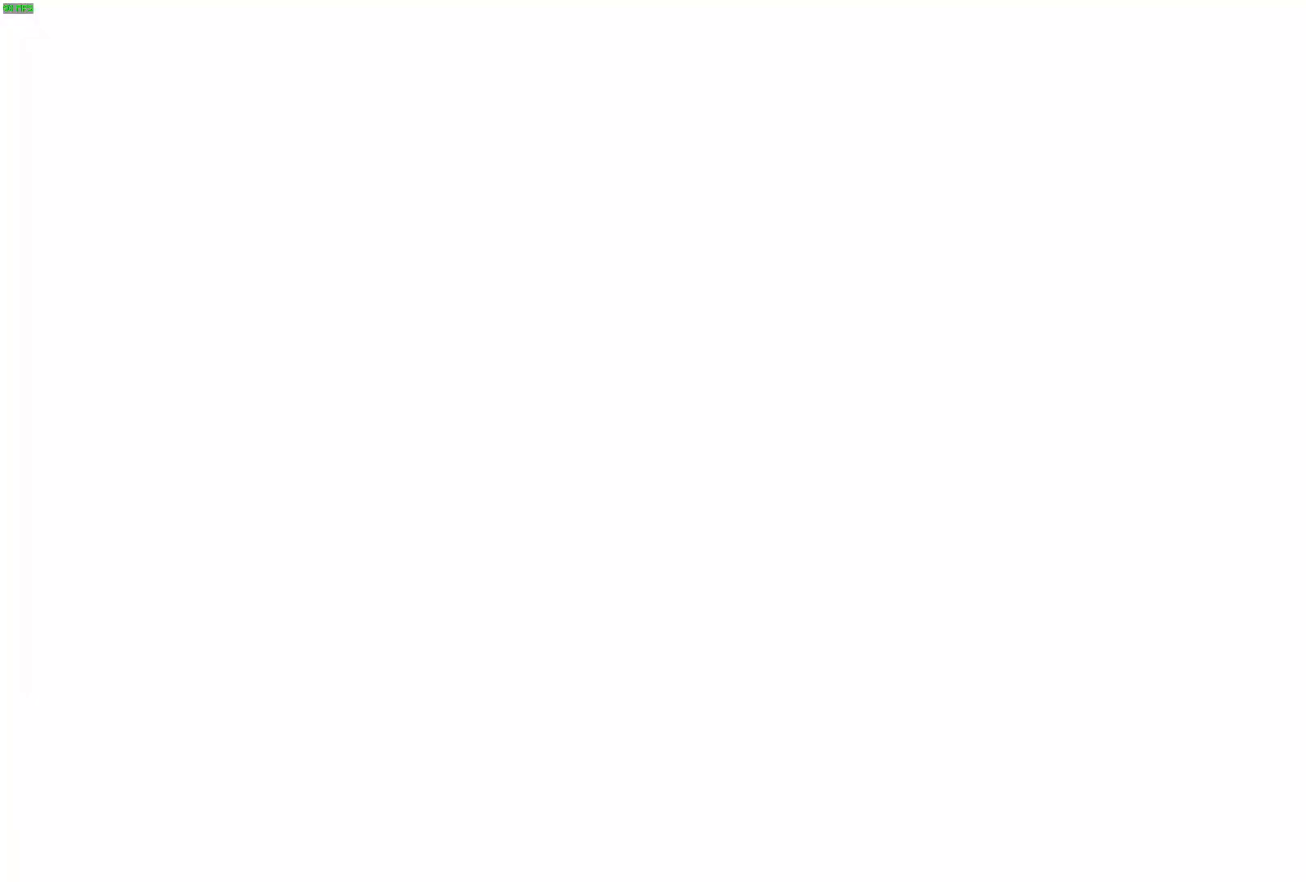
{"buttons": [], "events": []}
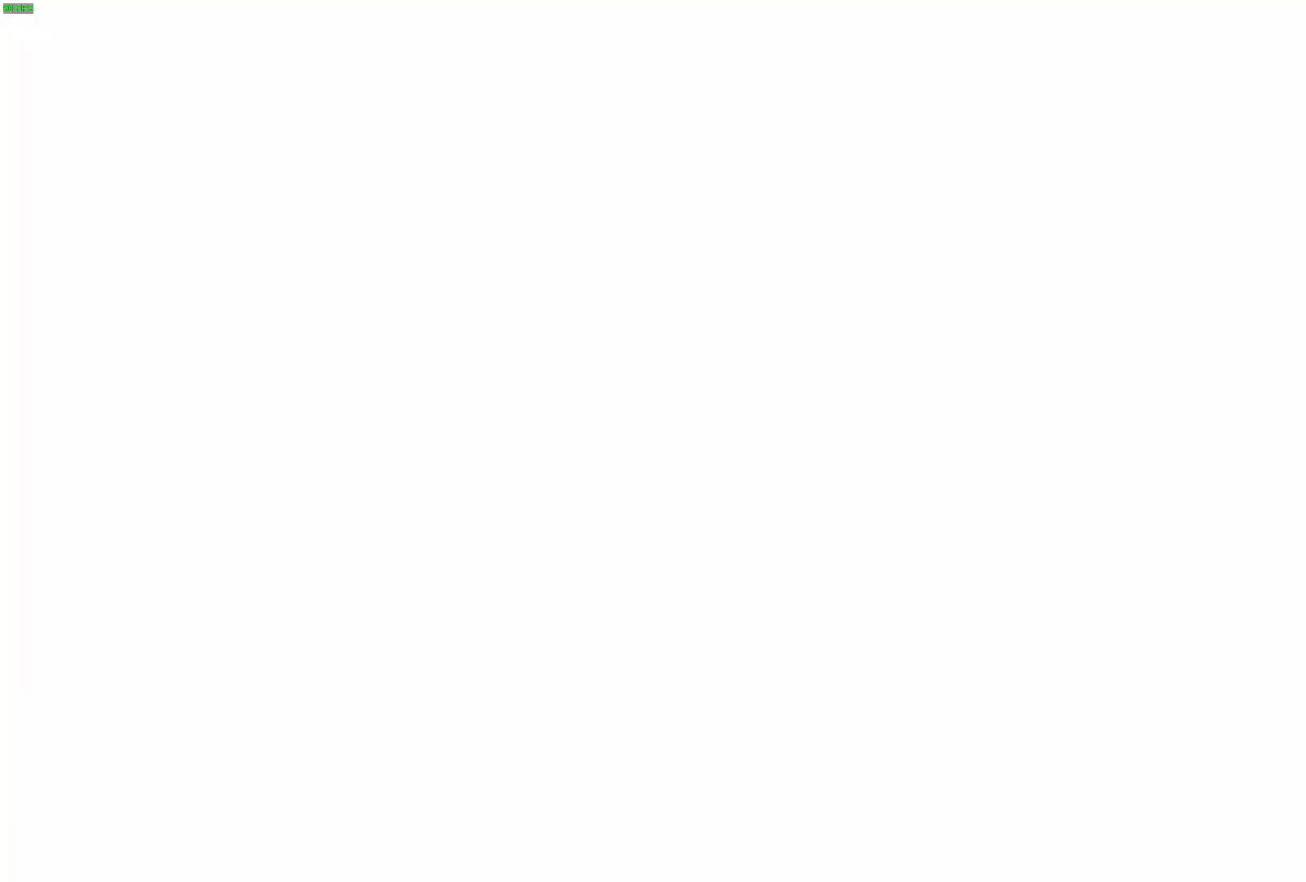
{"buttons": [], "events": []}
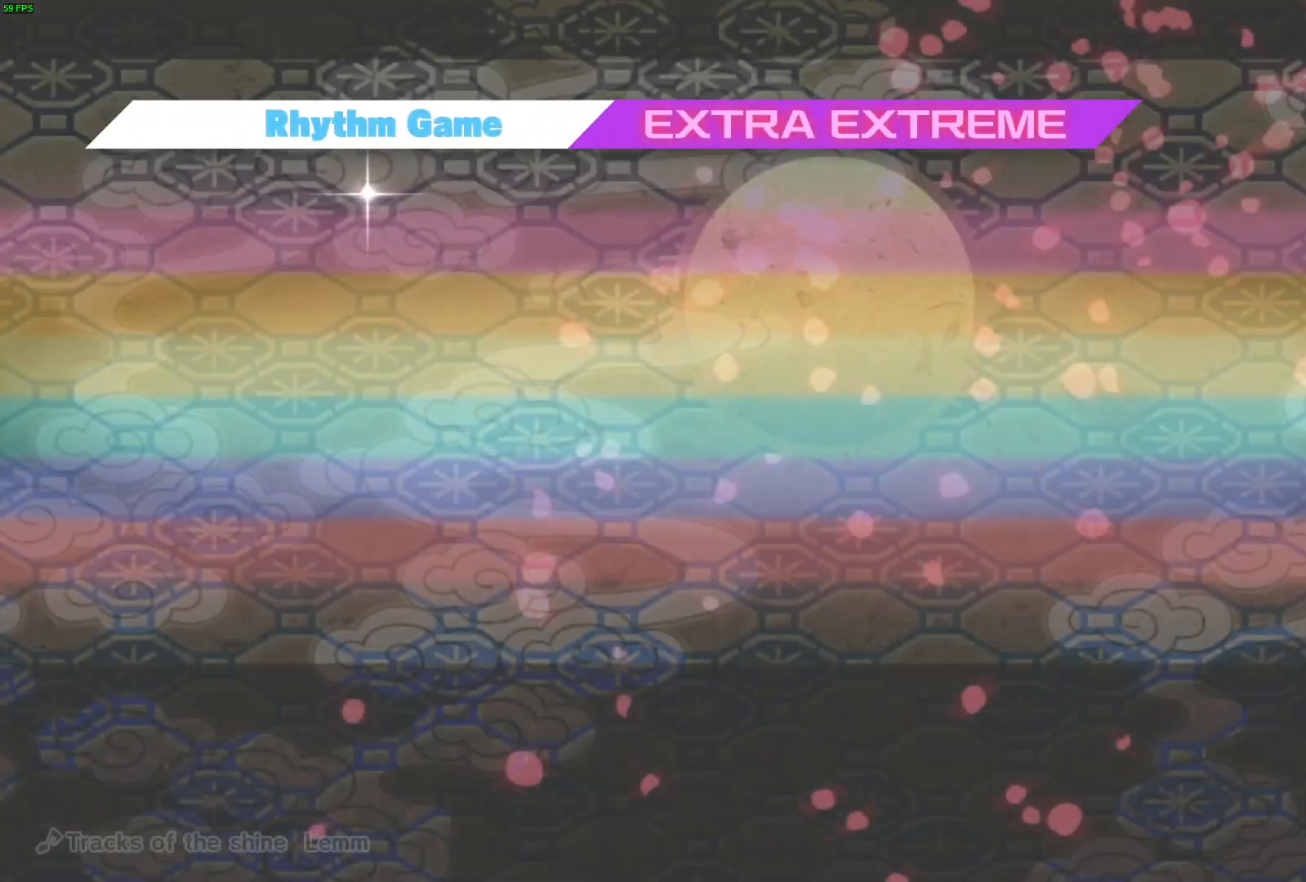
{"buttons": [], "events": []}
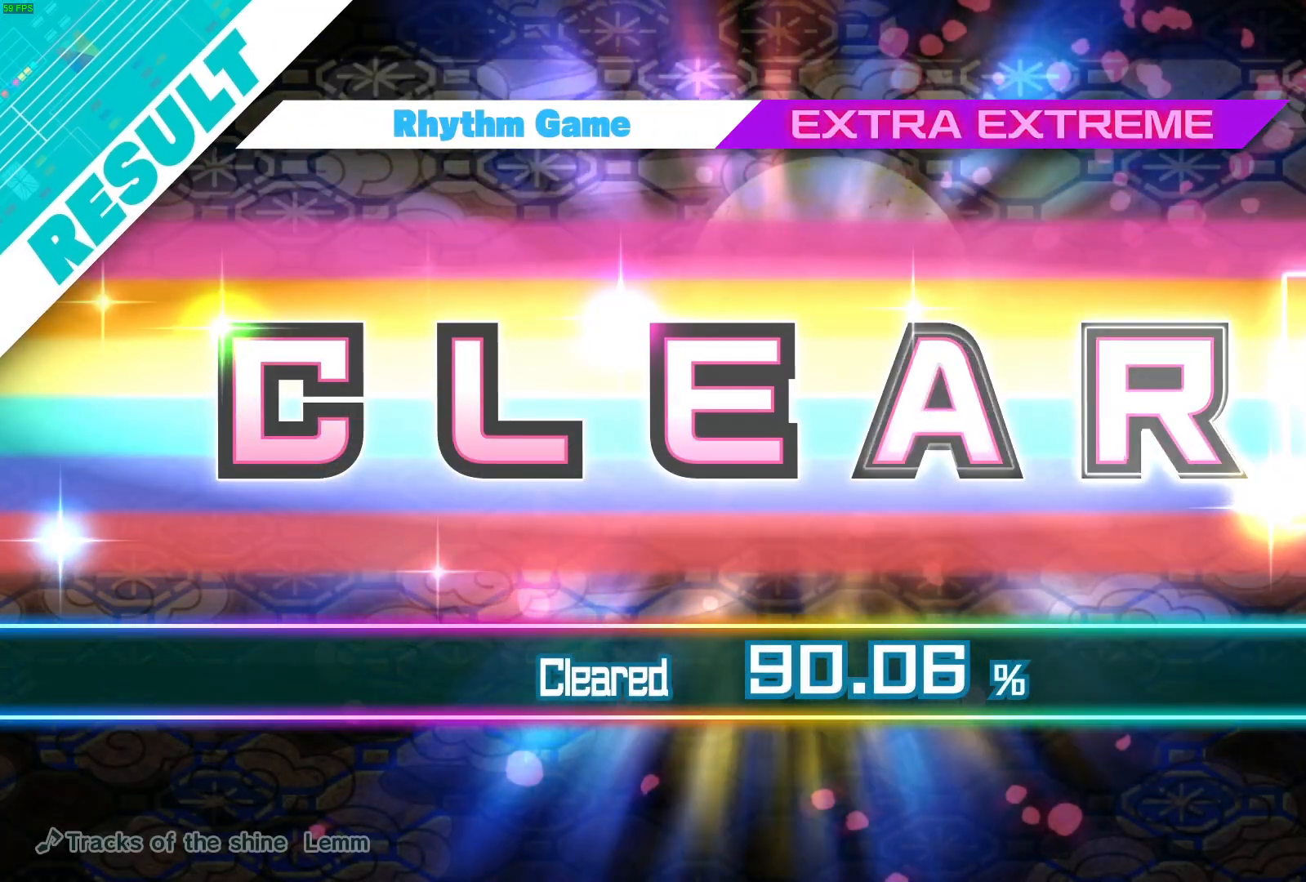
{"buttons": [], "events": []}
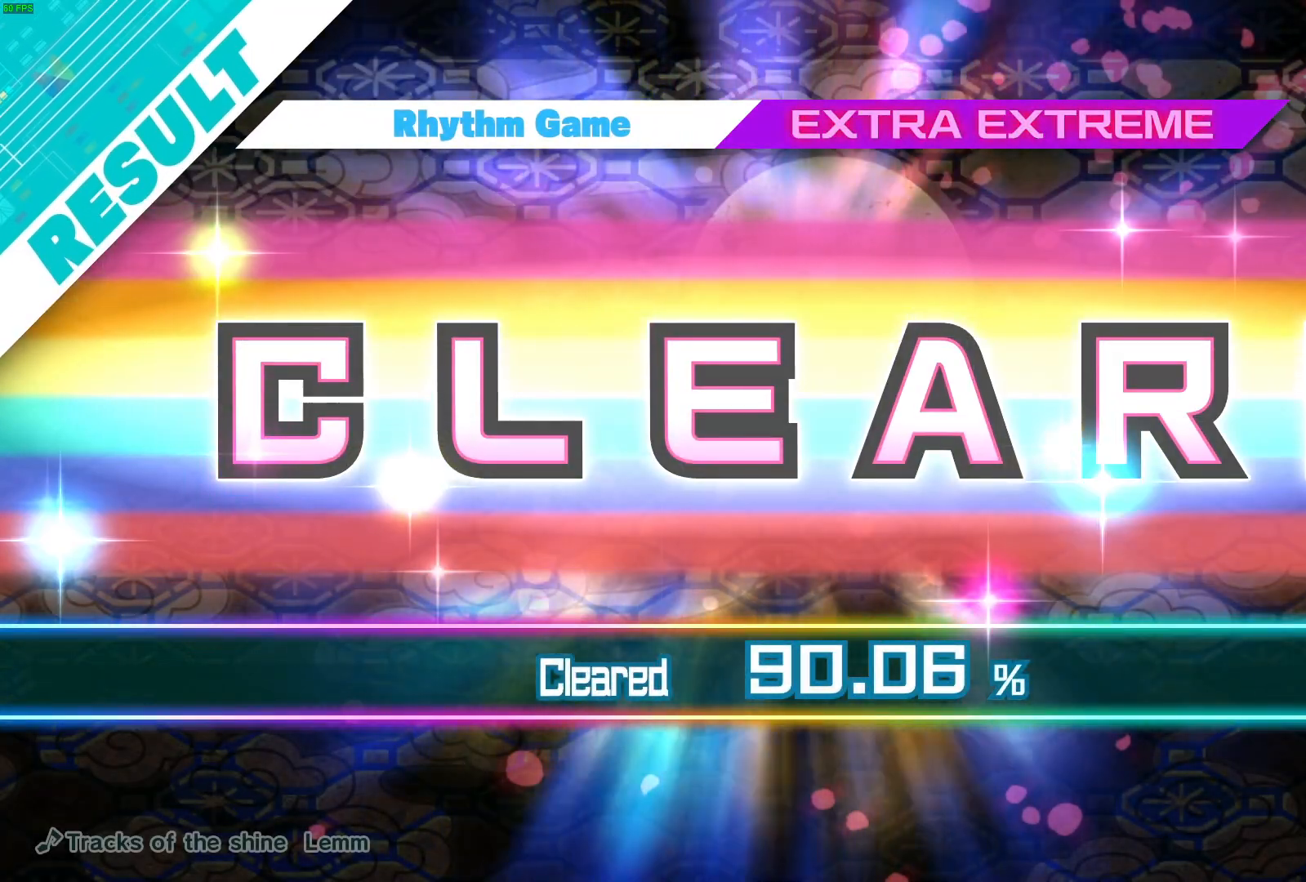
{"buttons": [], "events": []}
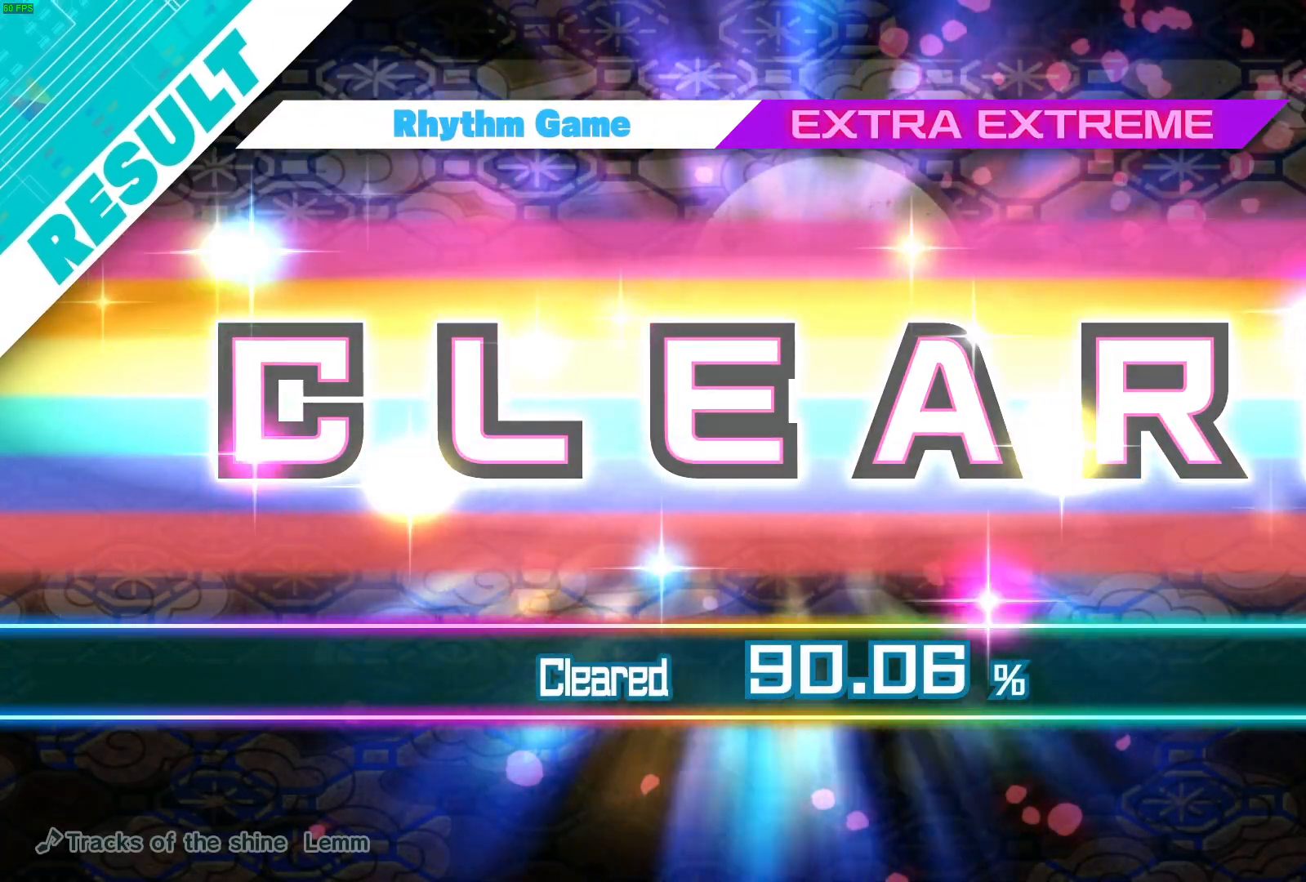
{"buttons": [], "events": [[33, "B", "down"], [183, "B", "up"]]}